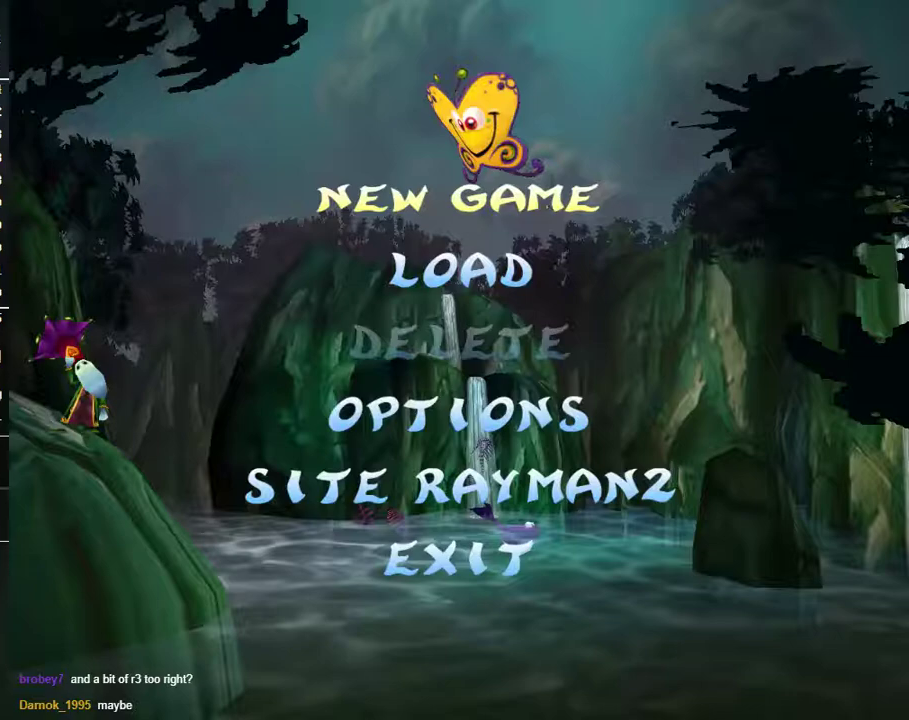
Gameplay with a controller (Xbox layout); each line is a JSON object with the inputs held at the frame after it. "events" lists button and stick changes between this image and that frame as [ms after this image, input, new state], when the widget could be followed in between. Not read: R1.
{"buttons": [], "left_stick": "center", "right_stick": "center", "events": []}
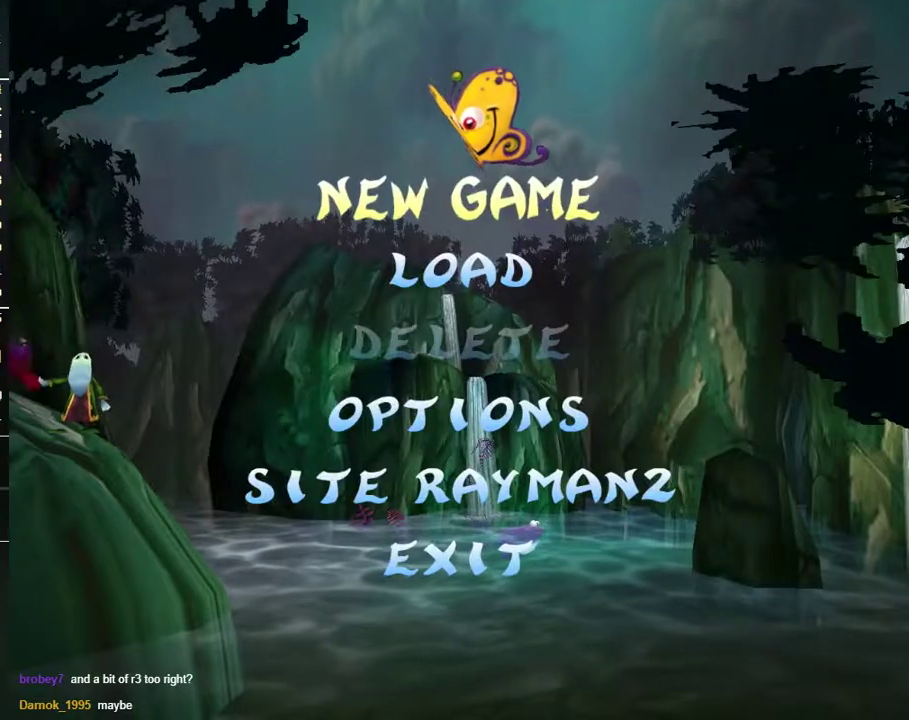
{"buttons": [], "left_stick": "center", "right_stick": "center", "events": []}
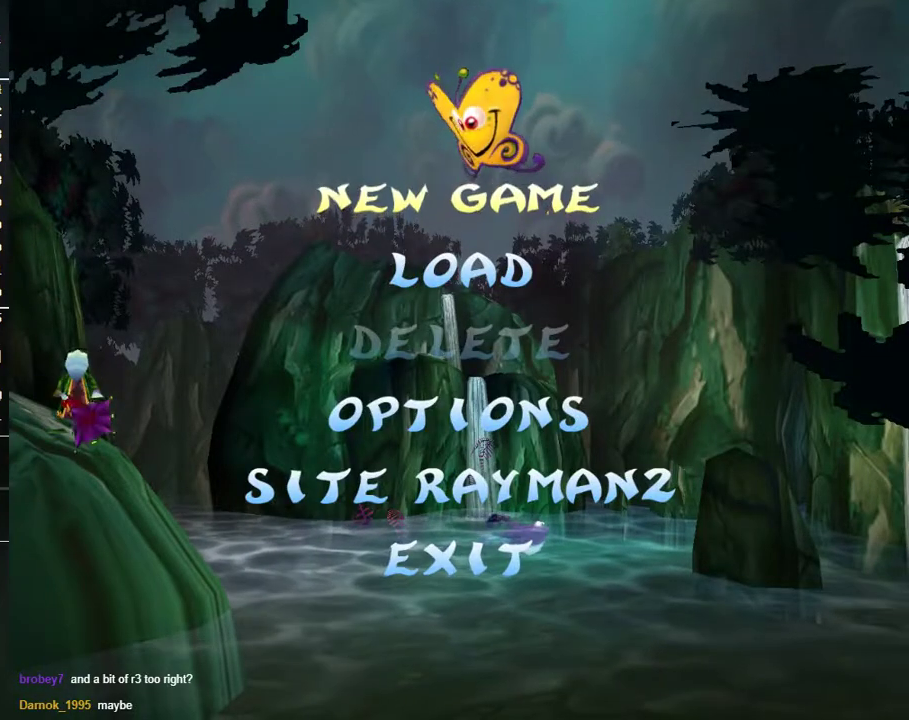
{"buttons": [], "left_stick": "center", "right_stick": "center", "events": [[333, "A", "down"], [433, "A", "up"]]}
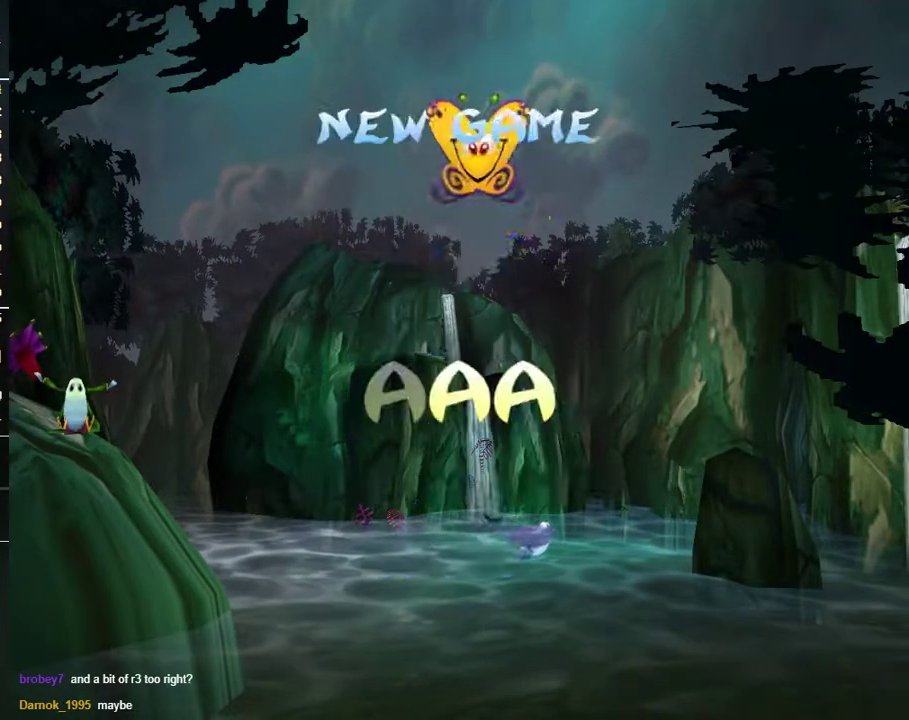
{"buttons": [], "left_stick": "center", "right_stick": "center", "events": [[233, "A", "down"], [333, "A", "up"]]}
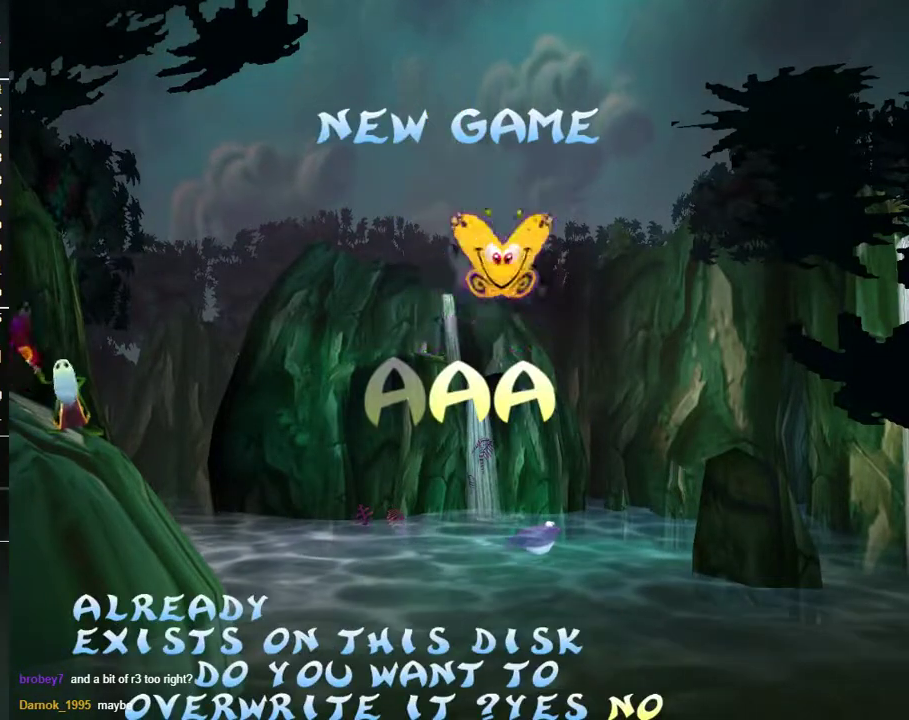
{"buttons": ["A"], "left_stick": "center", "right_stick": "center", "events": [[200, "left_stick", "down"], [317, "A", "down"], [317, "left_stick", "center"], [400, "A", "up"], [500, "A", "down"]]}
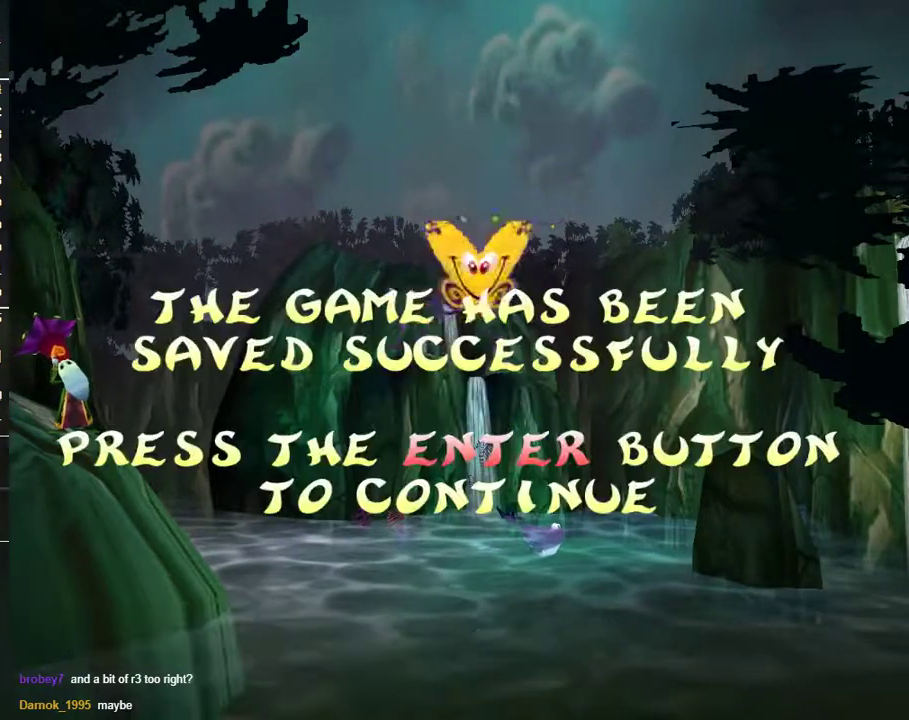
{"buttons": [], "left_stick": "center", "right_stick": "center", "events": [[83, "A", "up"]]}
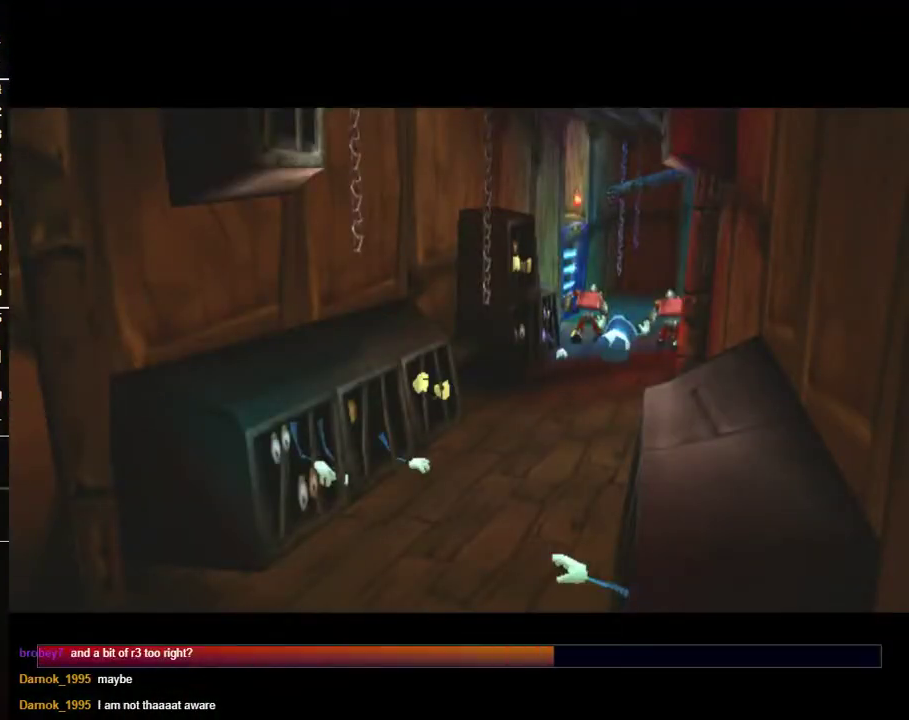
{"buttons": ["A"], "left_stick": "center", "right_stick": "center", "events": [[333, "A", "down"], [400, "A", "up"], [467, "A", "down"]]}
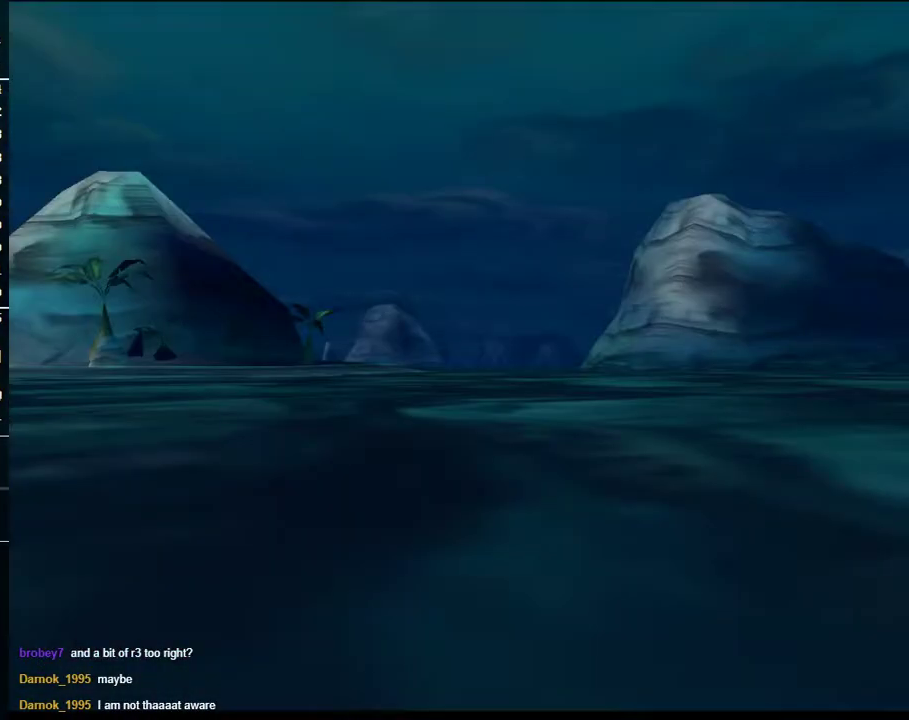
{"buttons": [], "left_stick": "center", "right_stick": "center", "events": [[200, "A", "up"]]}